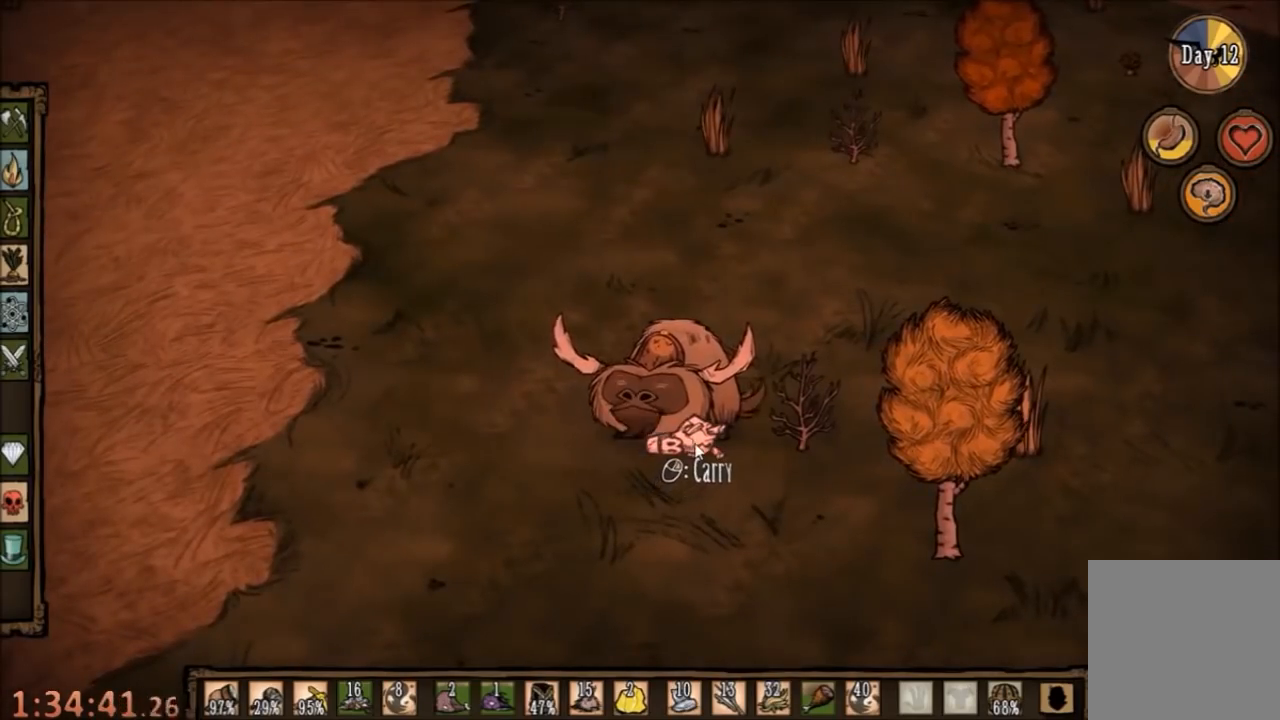
Gameplay with keyboard and mouse; each line is a JSON object with the keys and mouse buttons held at the frame after it. "events" lists presses ("down") and releases ("up") of "1", "2", "3", "4", "5", "a", "c", "ctrl", "d", "e", "f", "q", "r", "s", "shift", "space", "tab", "v", "w", "x", "z", "mouse_left" and "mouse_right" between this image and that frame as [ms after this image, input, new state], when the widget could be followed in between. "mouse_left", "mouse_right" = the "left", "right" buttons of the "mouse" list. No other keys are recorded. Mouse movement is not recorded.
{"keys": [], "mouse": ["right"], "events": [[134, "mouse_right", "down"], [200, "mouse_right", "up"], [267, "mouse_right", "down"], [334, "mouse_right", "up"], [434, "mouse_right", "down"]]}
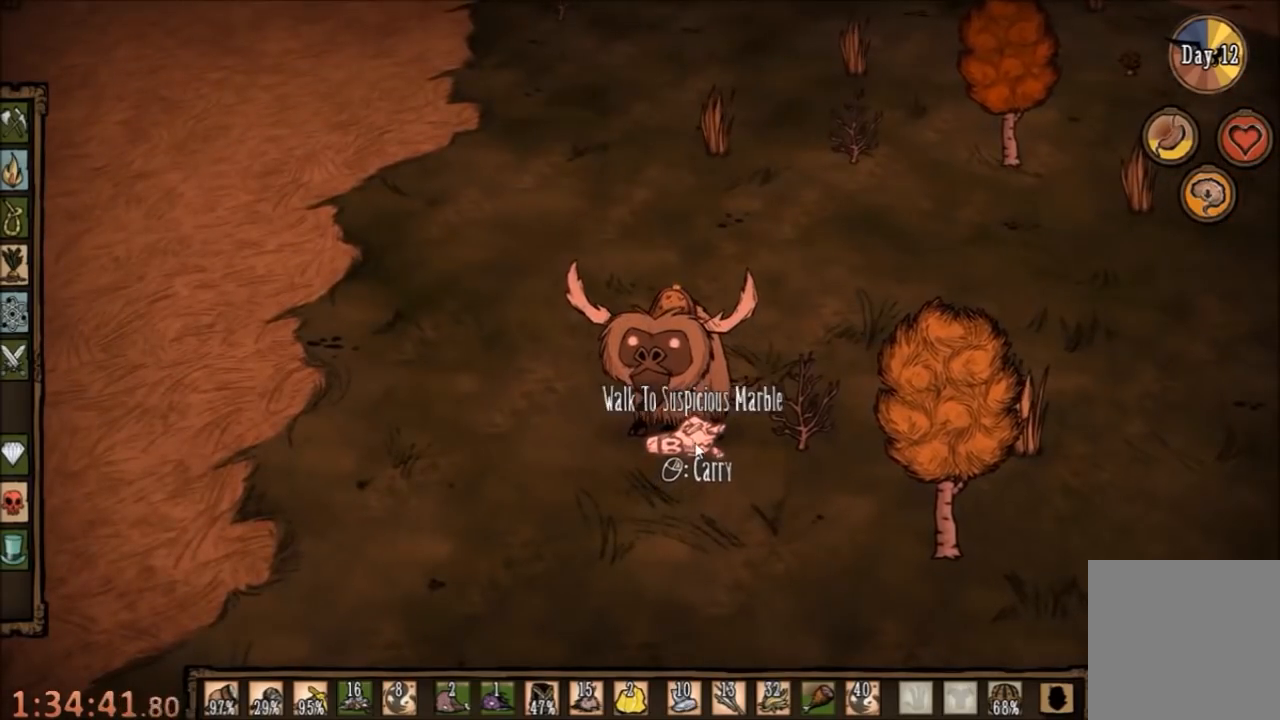
{"keys": [], "mouse": [], "events": [[34, "mouse_right", "up"], [100, "mouse_right", "down"], [167, "mouse_right", "up"], [234, "mouse_right", "down"], [334, "mouse_right", "up"]]}
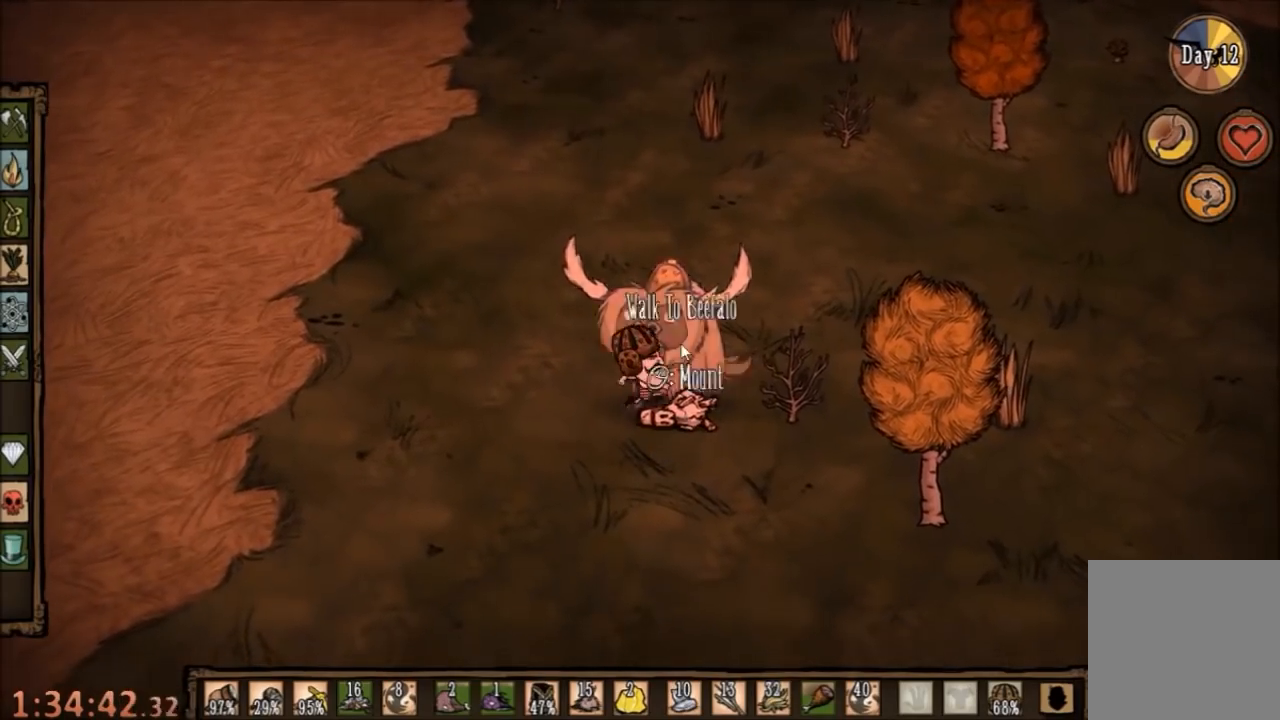
{"keys": [], "mouse": [], "events": []}
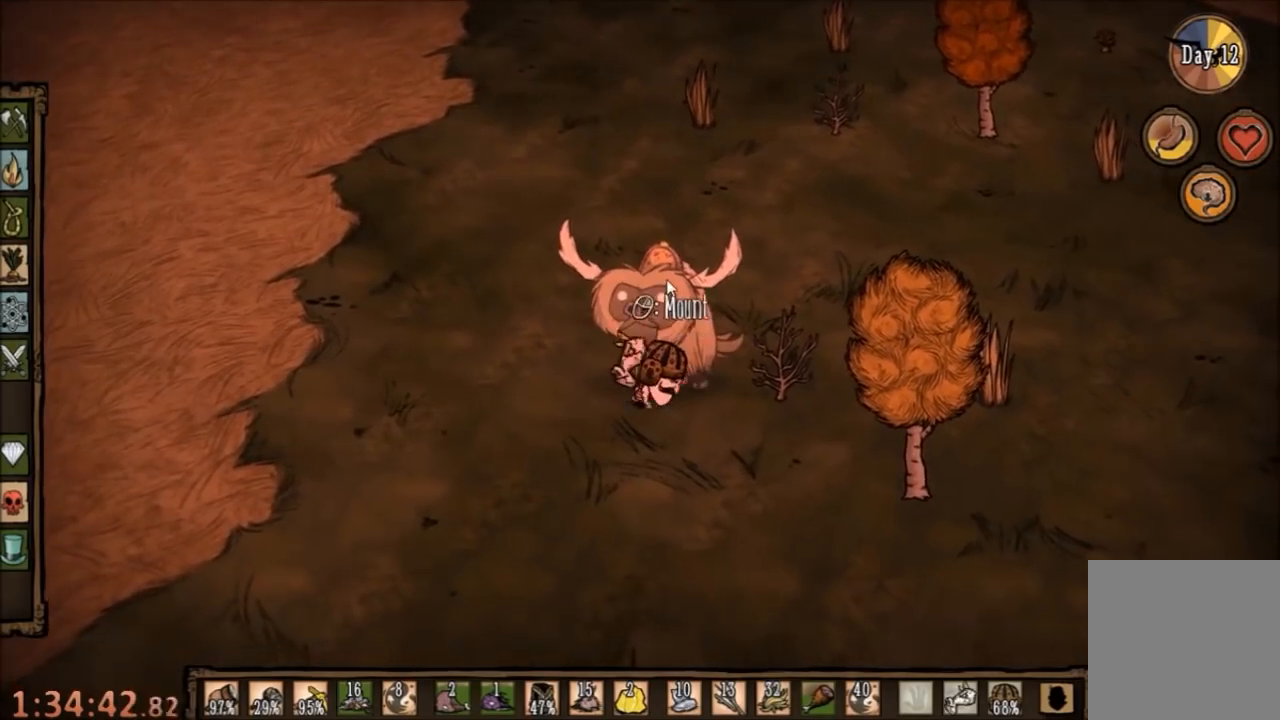
{"keys": [], "mouse": [], "events": [[67, "mouse_right", "down"], [134, "mouse_right", "up"], [200, "mouse_right", "down"], [300, "mouse_right", "up"], [367, "mouse_right", "down"], [467, "mouse_right", "up"]]}
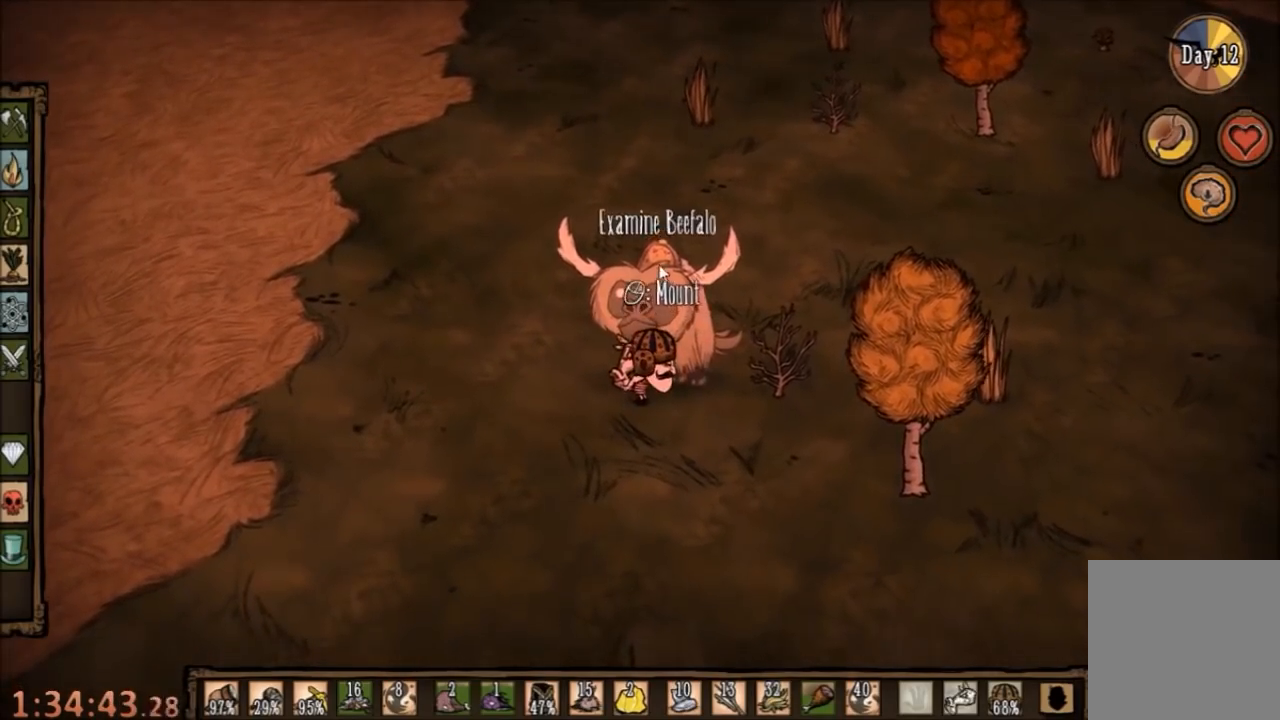
{"keys": [], "mouse": [], "events": [[267, "mouse_right", "down"], [300, "mouse_right", "up"], [400, "mouse_right", "down"], [500, "mouse_right", "up"]]}
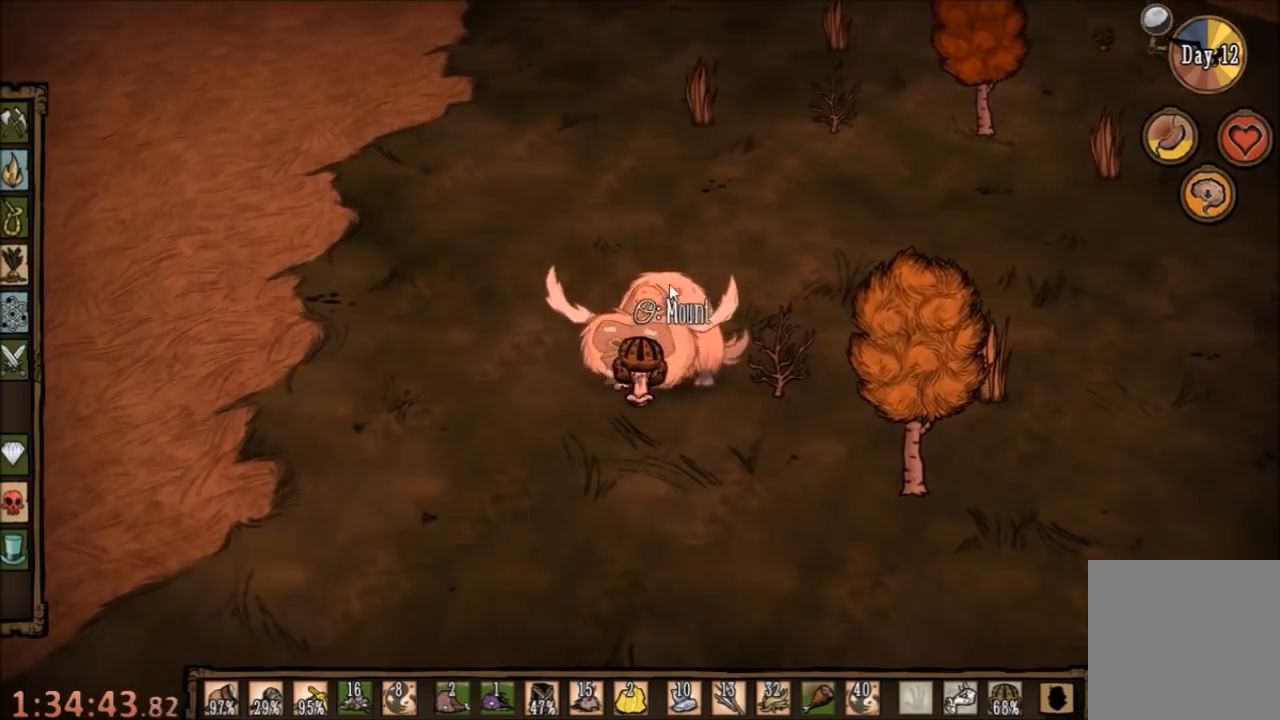
{"keys": [], "mouse": [], "events": [[67, "mouse_right", "down"], [134, "mouse_right", "up"]]}
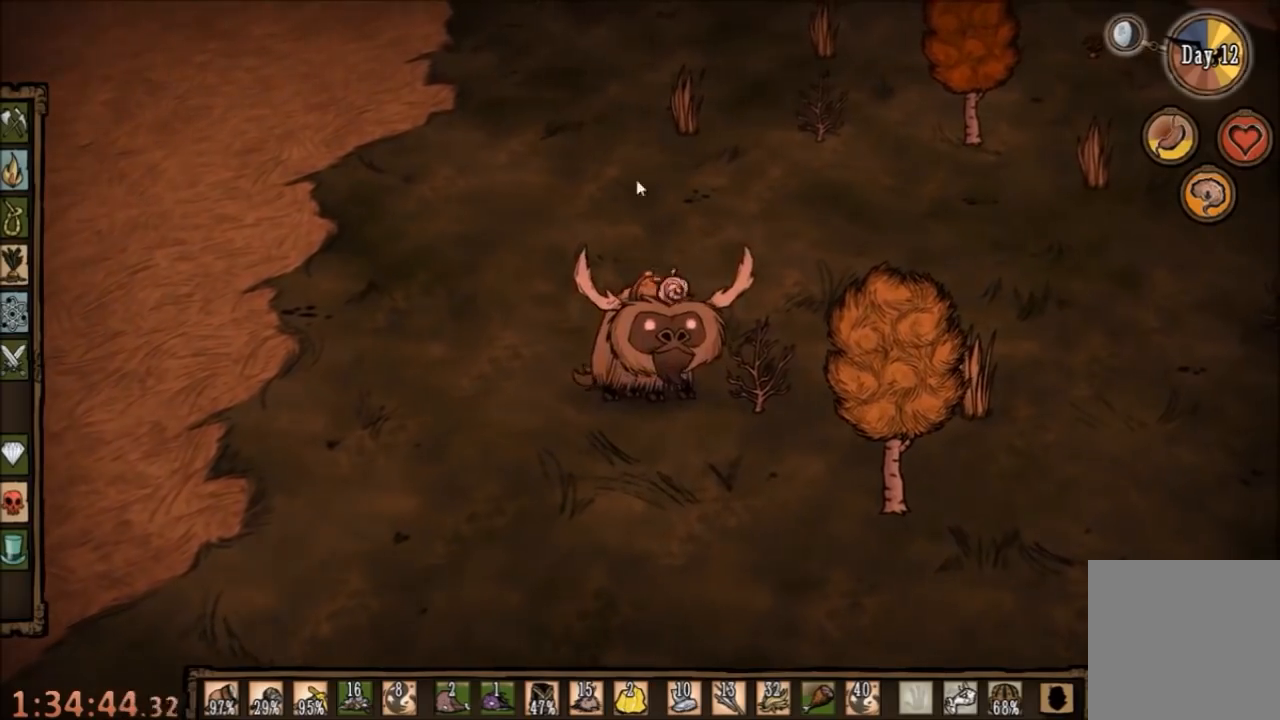
{"keys": [], "mouse": [], "events": []}
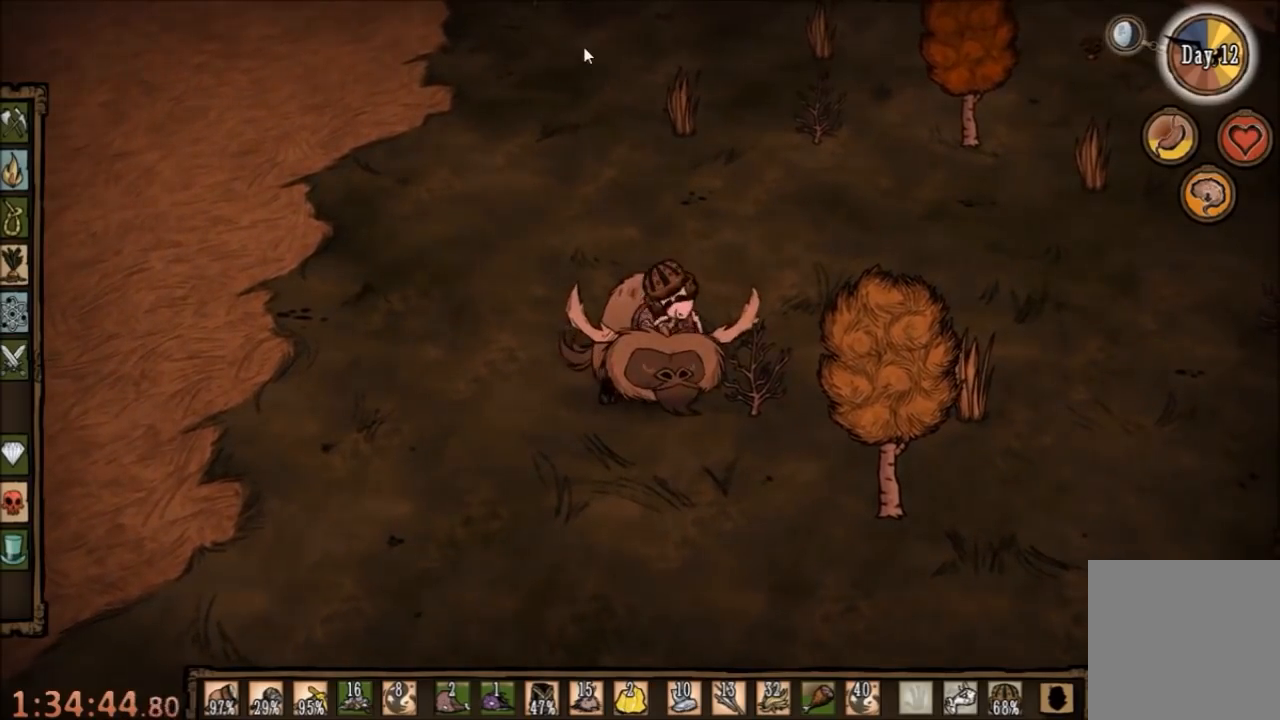
{"keys": ["w"], "mouse": [], "events": [[334, "w", "down"]]}
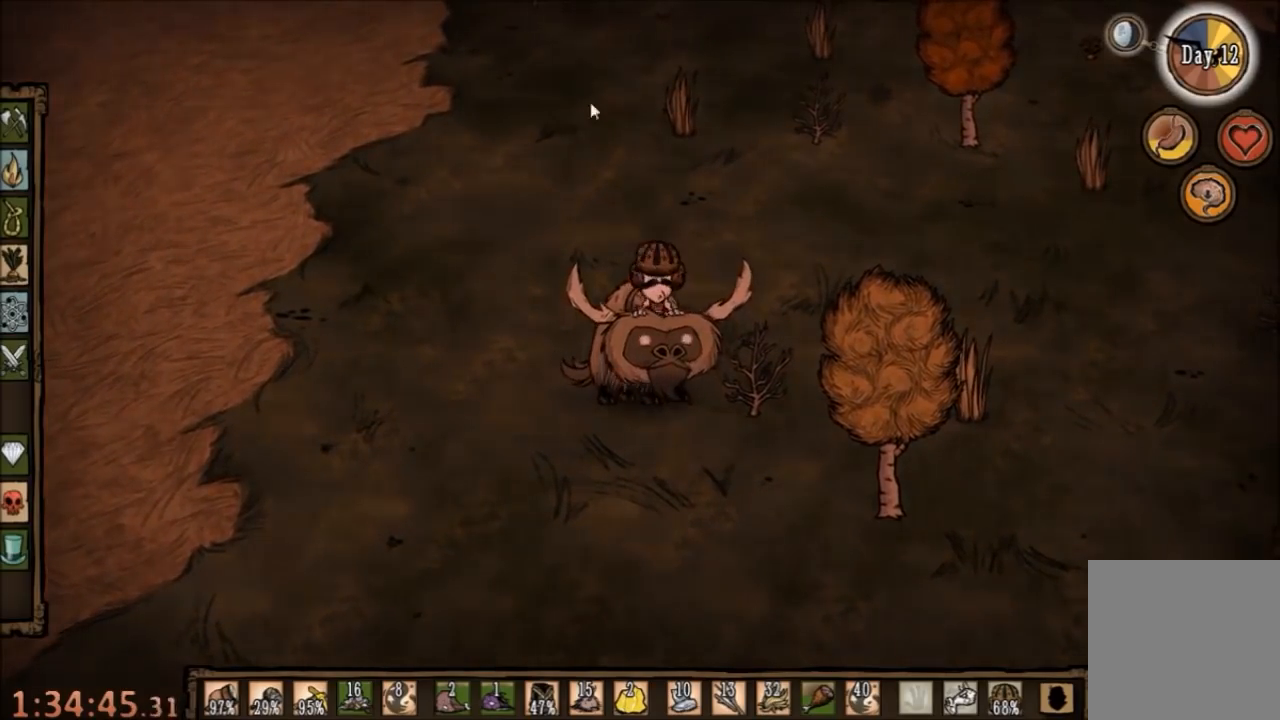
{"keys": ["w"], "mouse": [], "events": [[367, "shift", "down"], [500, "shift", "up"]]}
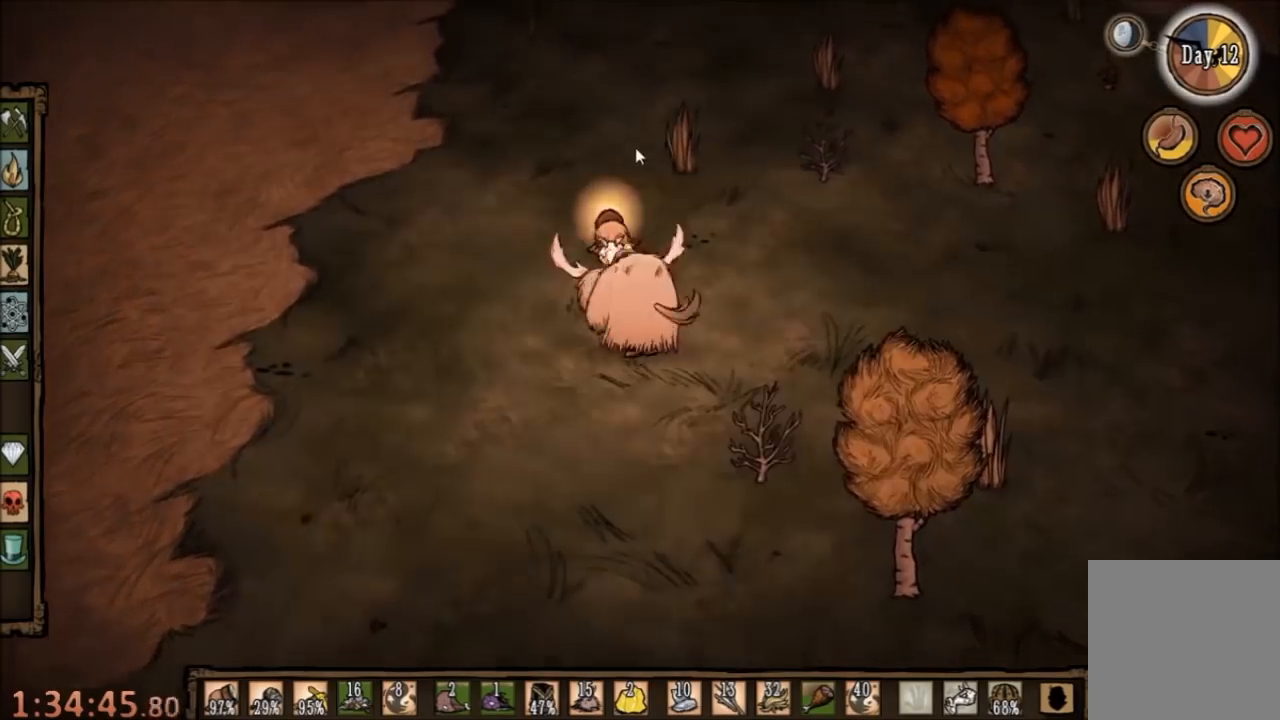
{"keys": [], "mouse": [], "events": [[400, "mouse_left", "down"], [434, "mouse_left", "up"], [434, "w", "up"]]}
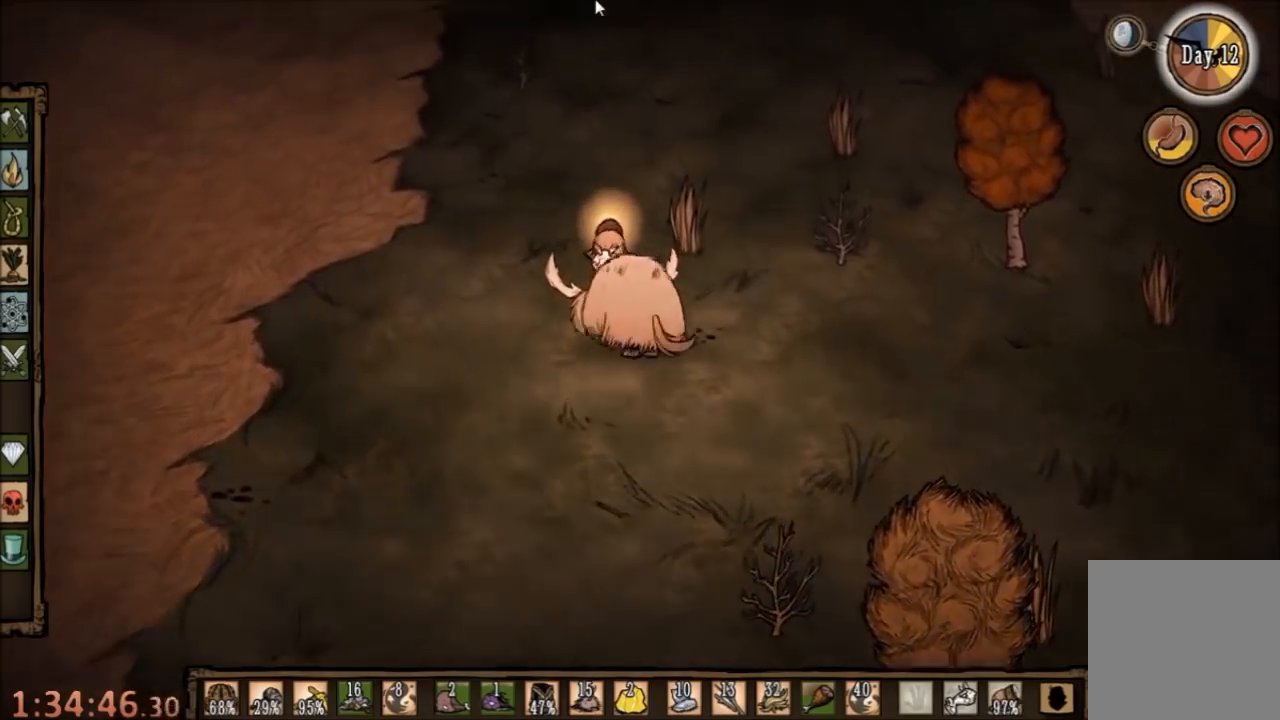
{"keys": [], "mouse": [], "events": [[67, "mouse_left", "down"], [134, "mouse_left", "up"], [200, "tab", "down"], [300, "tab", "up"]]}
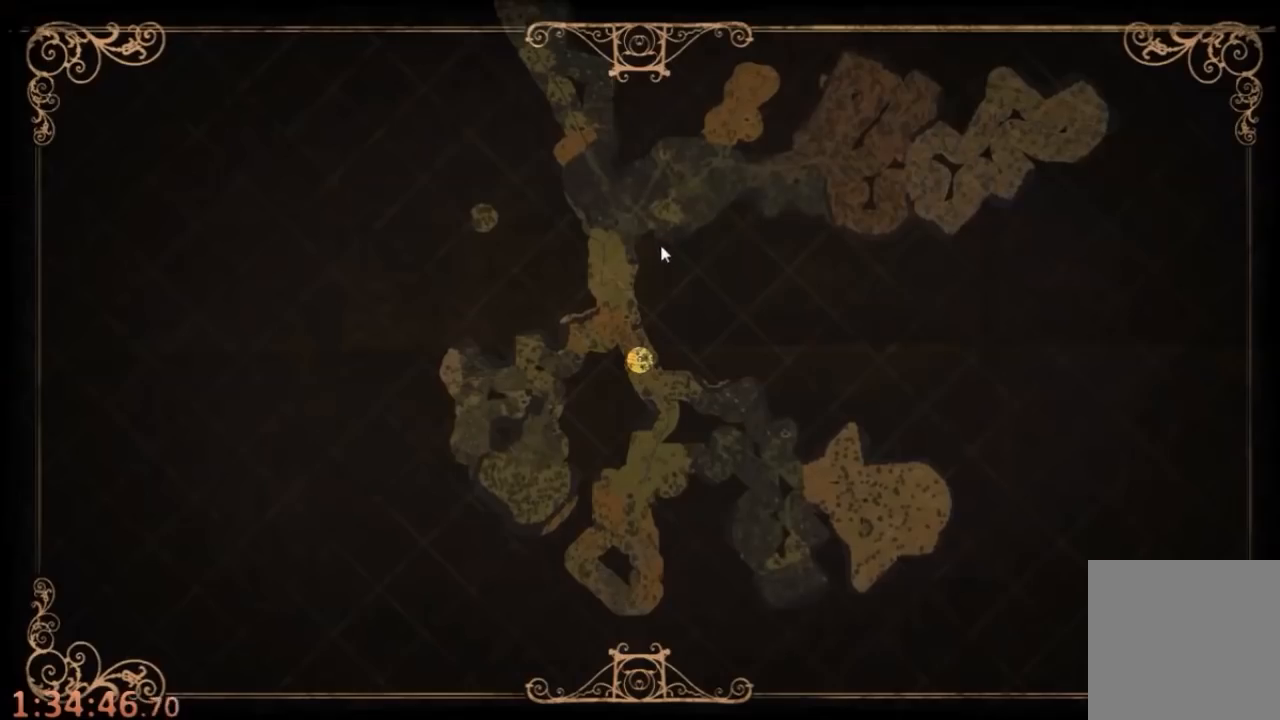
{"keys": [], "mouse": [], "events": []}
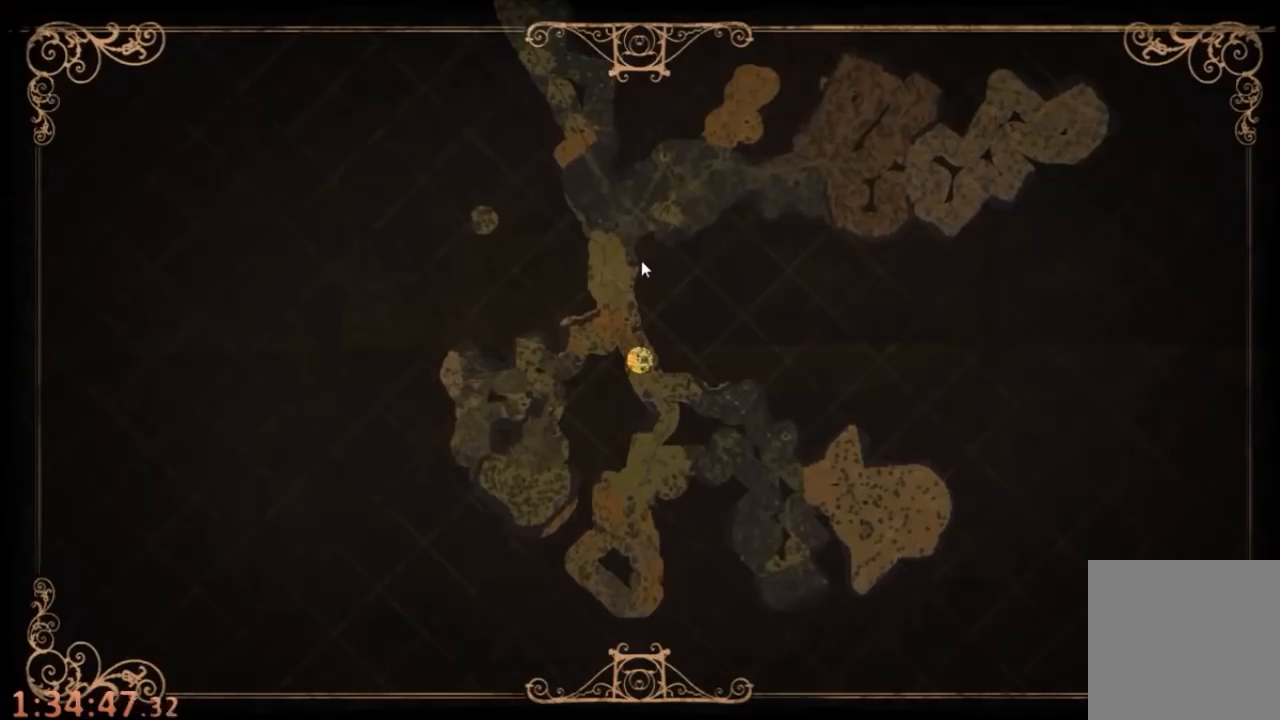
{"keys": ["tab"], "mouse": [], "events": [[467, "tab", "down"]]}
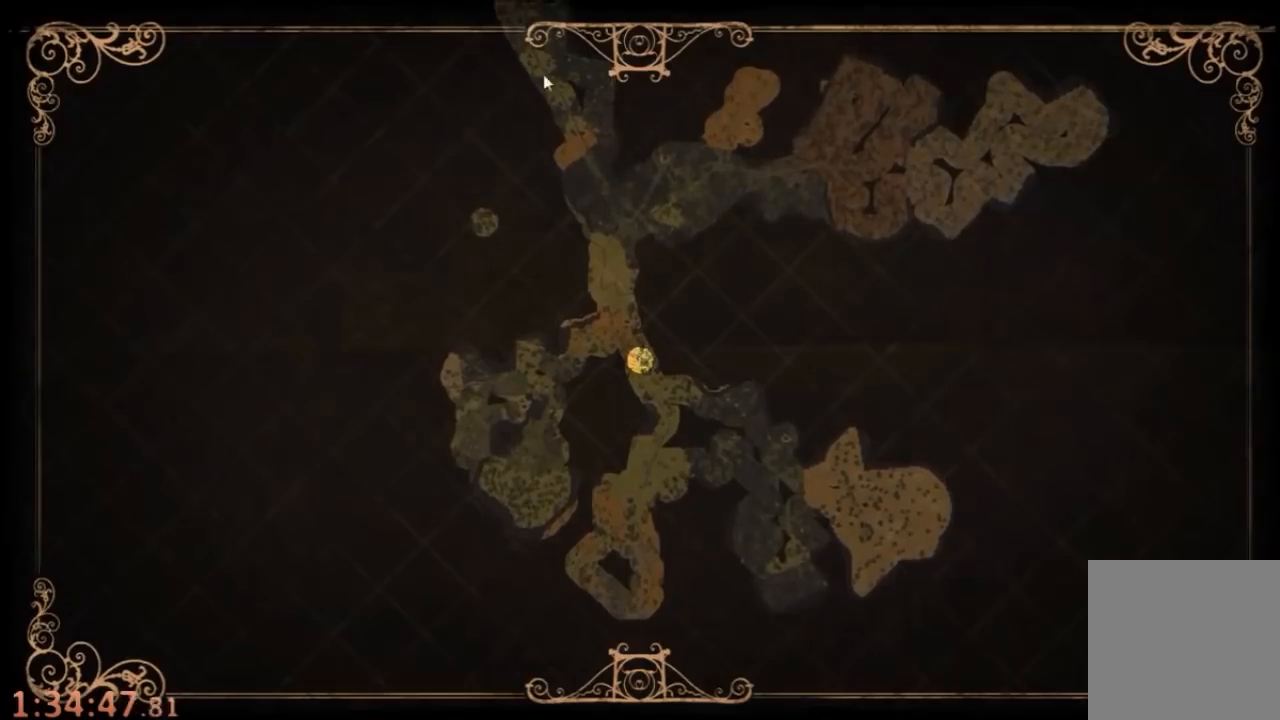
{"keys": [], "mouse": [], "events": [[67, "tab", "up"], [167, "mouse_left", "down"], [300, "mouse_left", "up"], [367, "mouse_left", "down"], [467, "mouse_left", "up"]]}
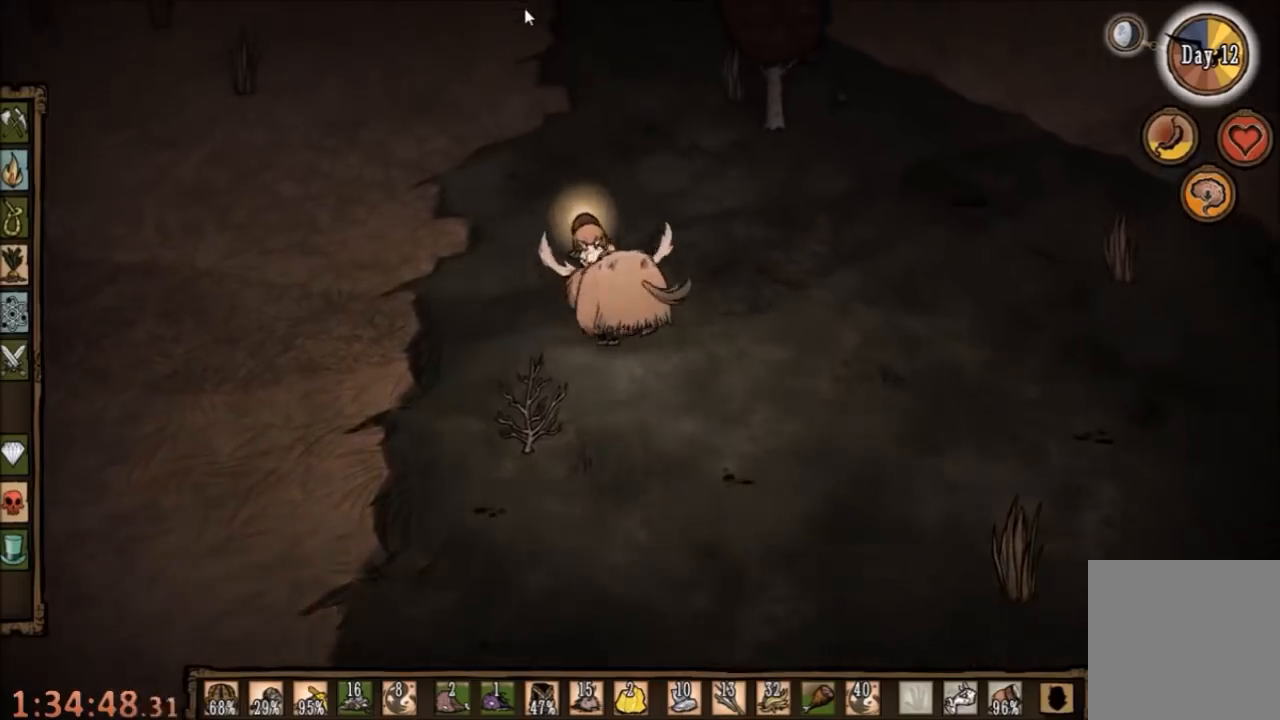
{"keys": [], "mouse": ["left"], "events": [[134, "tab", "down"], [234, "tab", "up"], [400, "mouse_left", "down"]]}
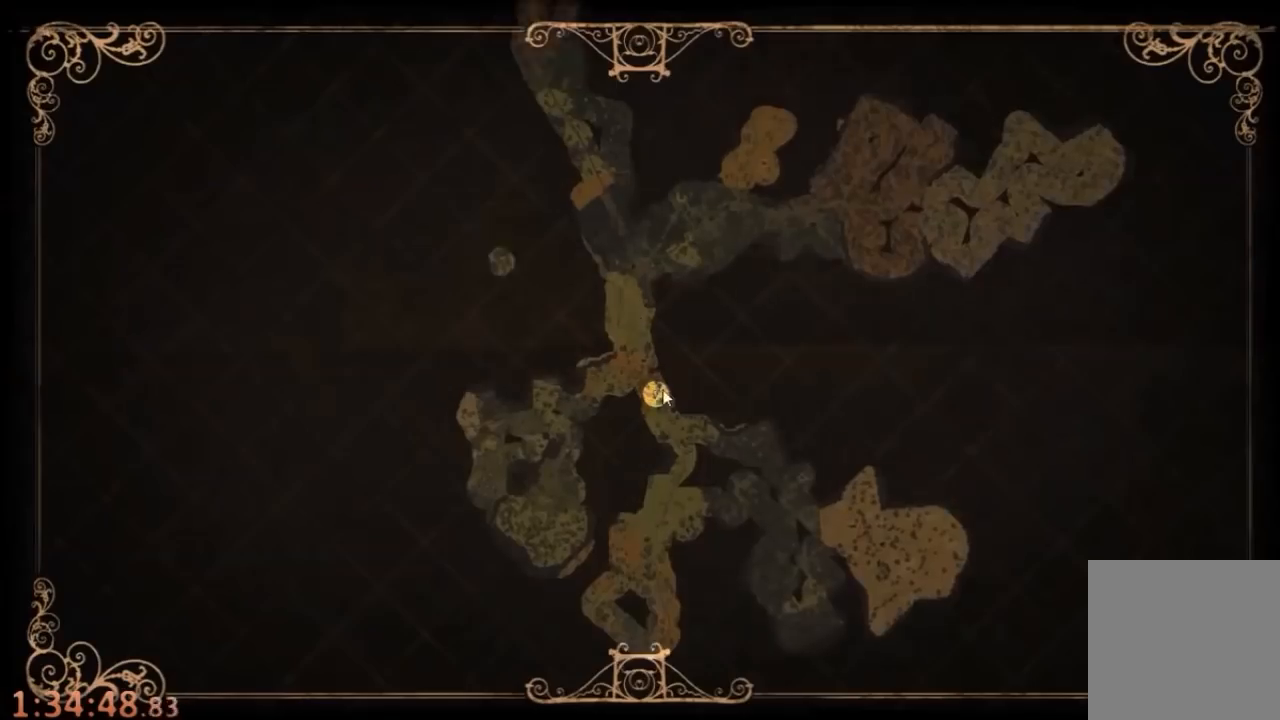
{"keys": [], "mouse": [], "events": [[67, "mouse_left", "up"]]}
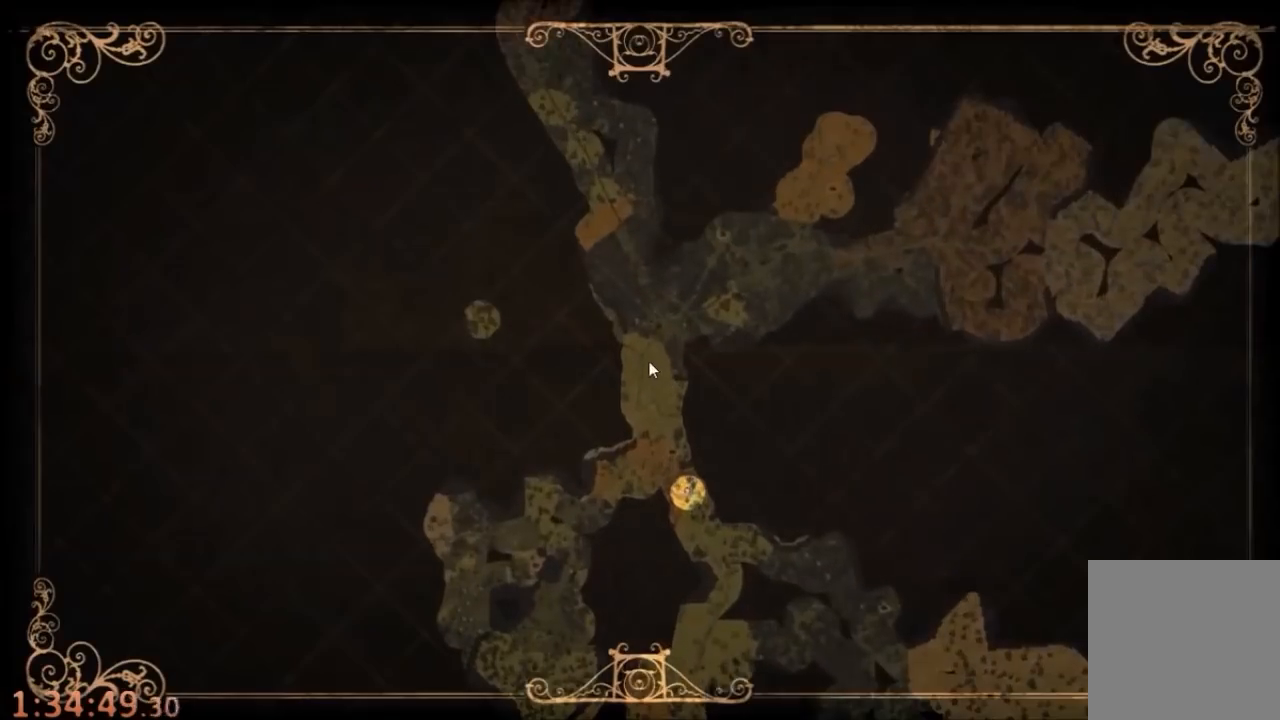
{"keys": [], "mouse": [], "events": []}
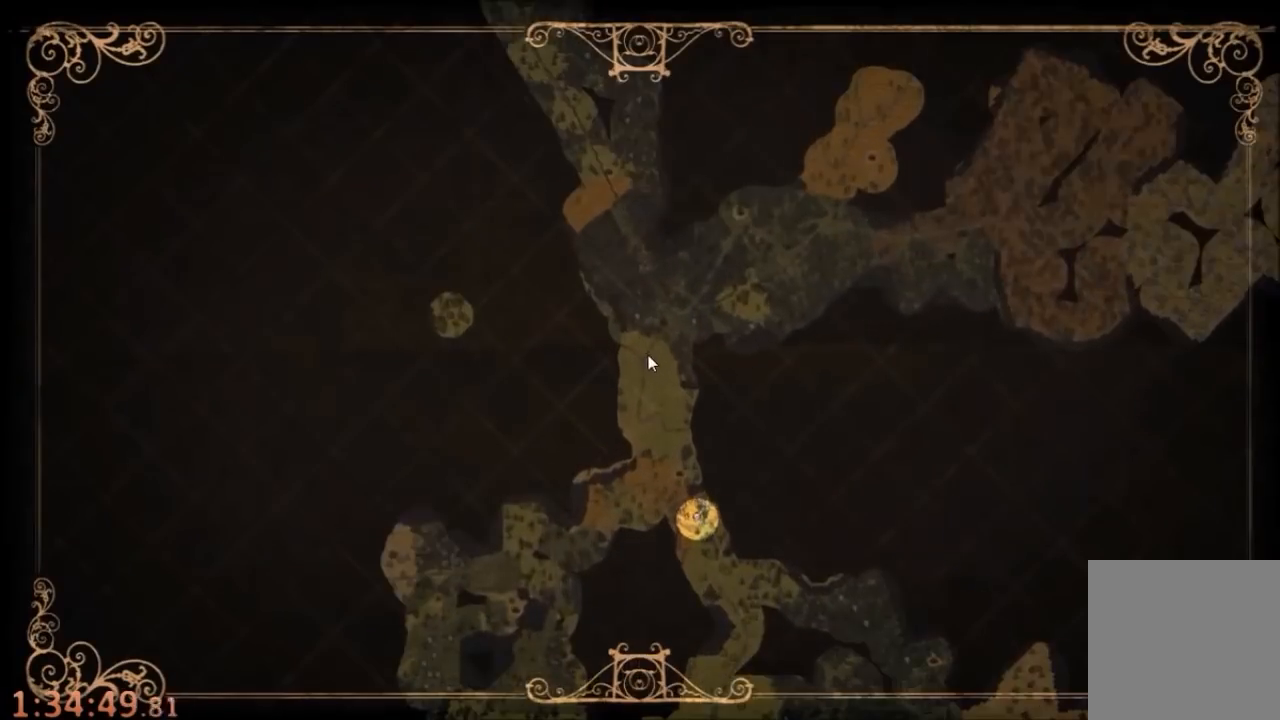
{"keys": [], "mouse": [], "events": [[134, "mouse_left", "down"], [267, "mouse_left", "up"]]}
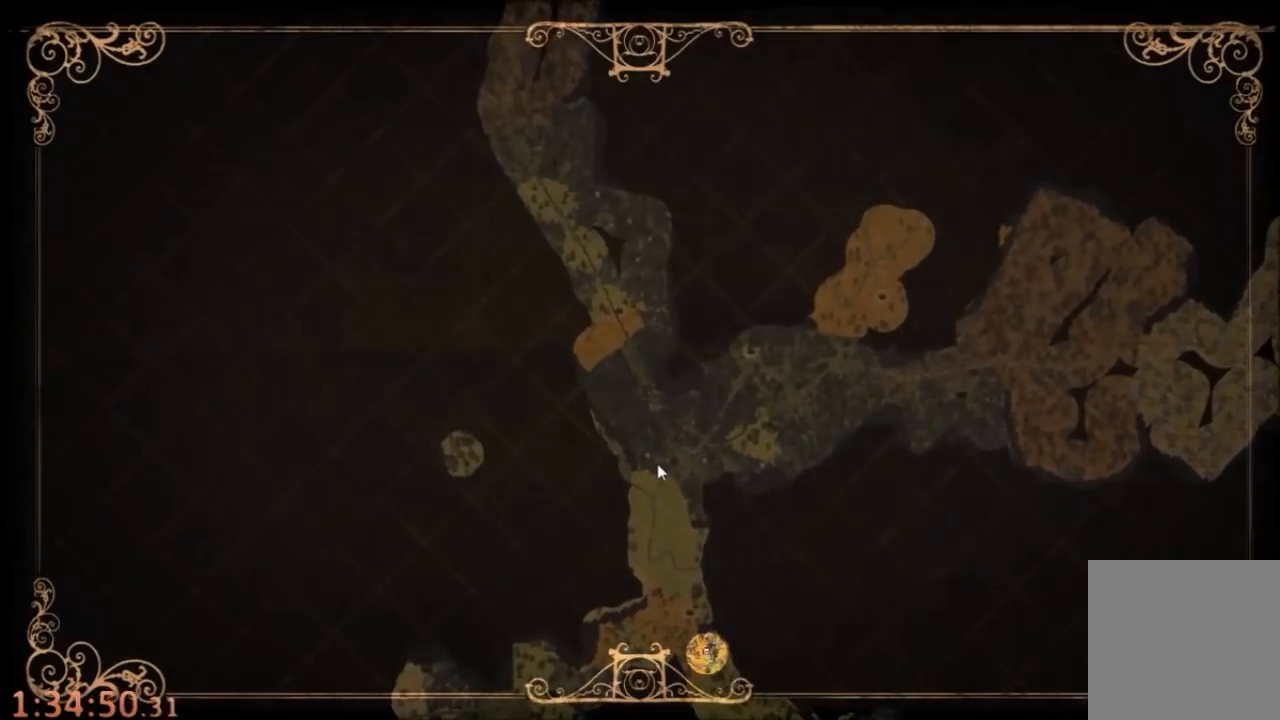
{"keys": [], "mouse": [], "events": [[134, "tab", "down"], [200, "tab", "up"], [367, "mouse_left", "down"], [467, "mouse_left", "up"]]}
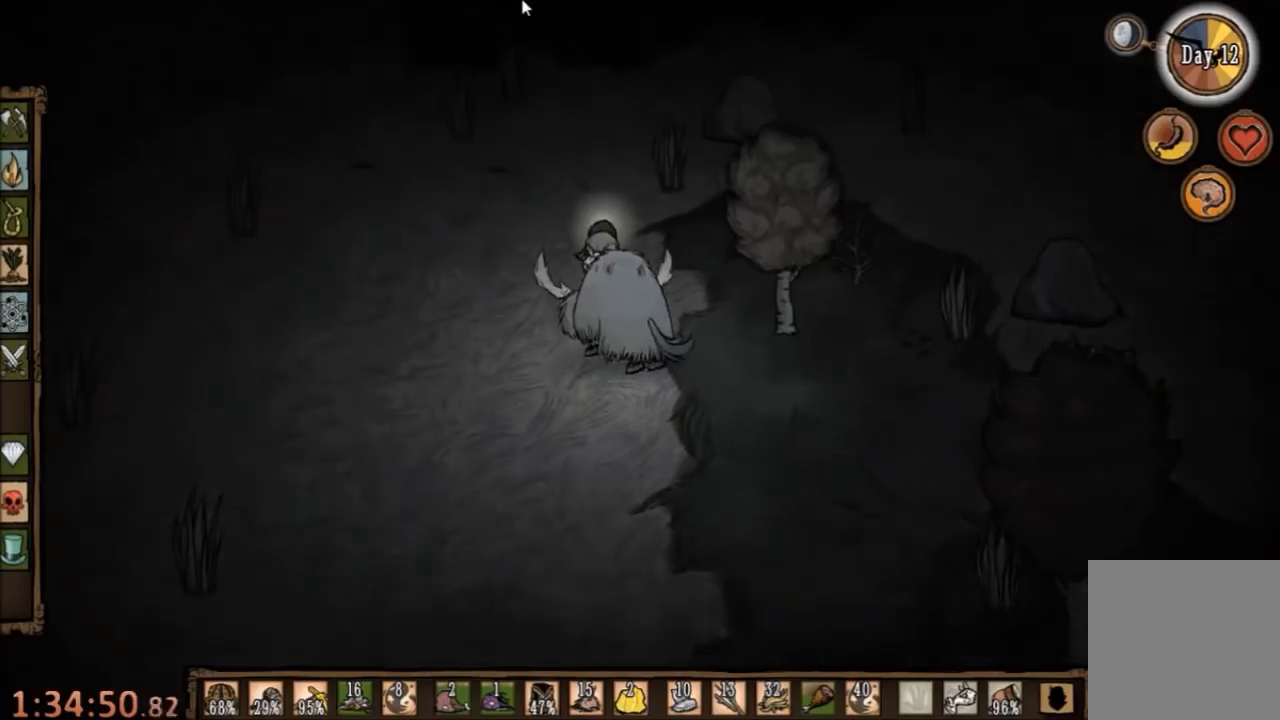
{"keys": [], "mouse": [], "events": [[300, "mouse_left", "down"], [400, "mouse_left", "up"]]}
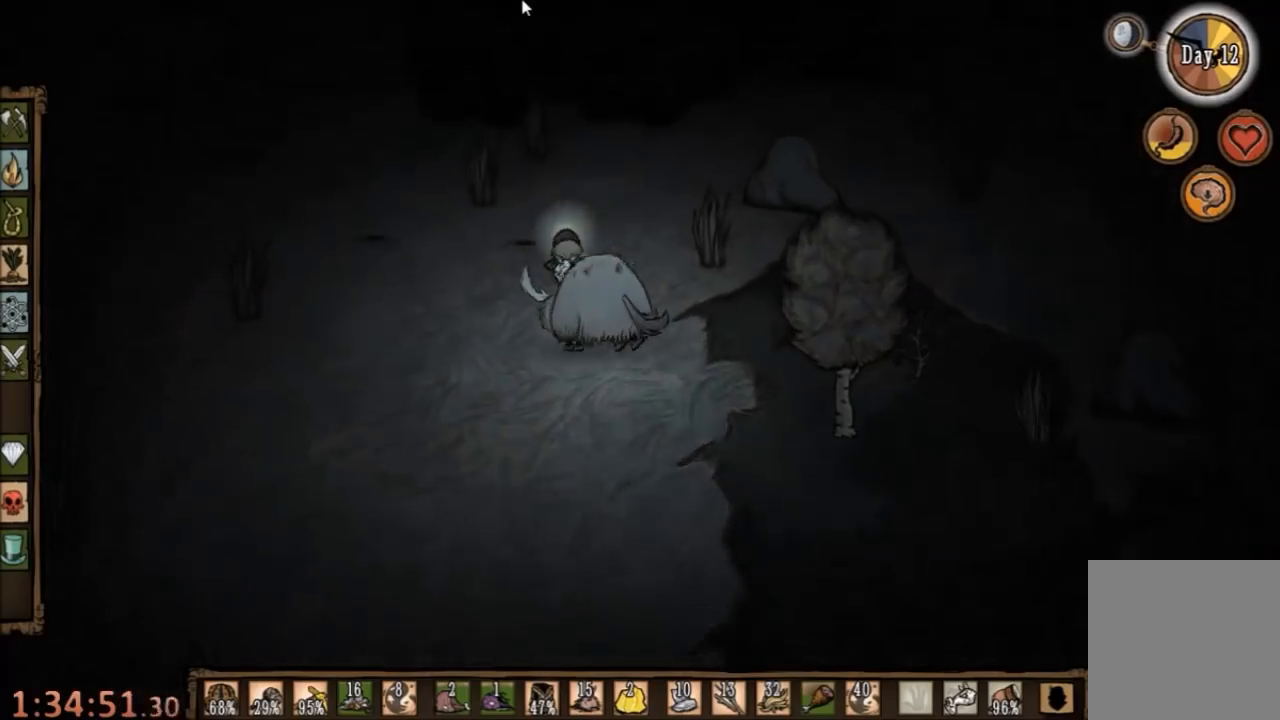
{"keys": [], "mouse": [], "events": [[34, "mouse_left", "down"], [134, "mouse_left", "up"]]}
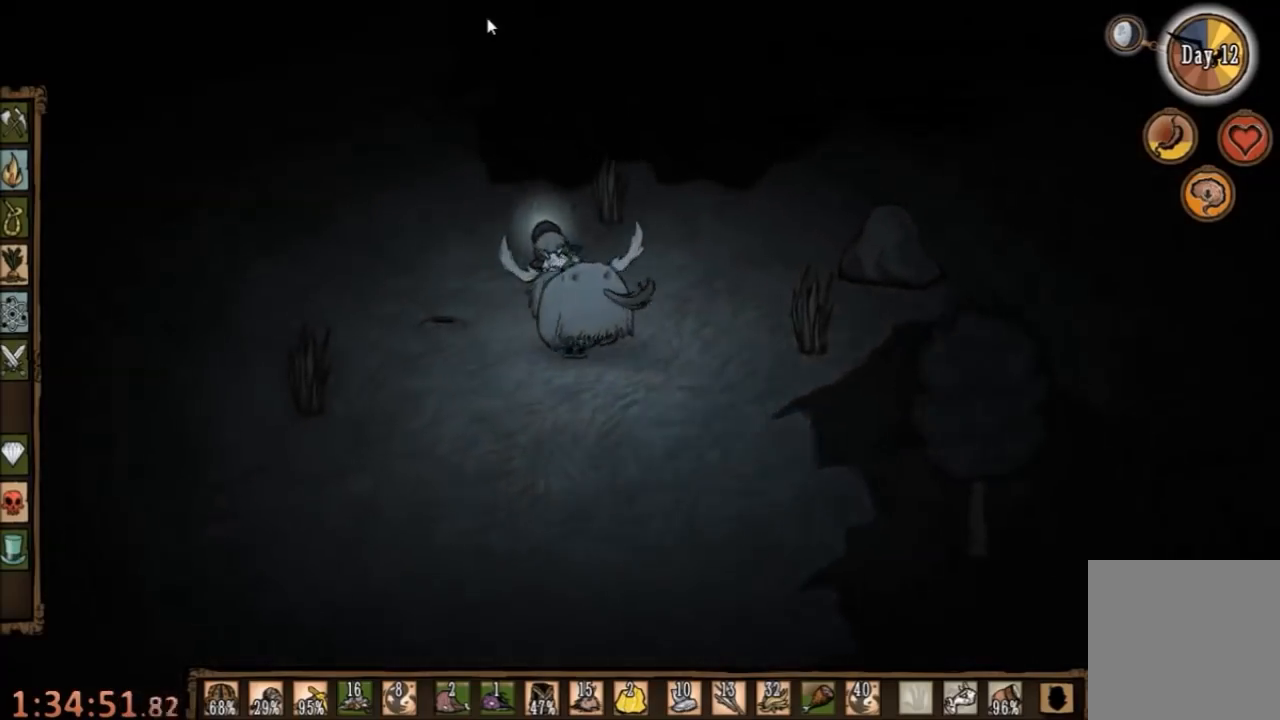
{"keys": [], "mouse": [], "events": [[100, "mouse_left", "down"], [200, "mouse_left", "up"]]}
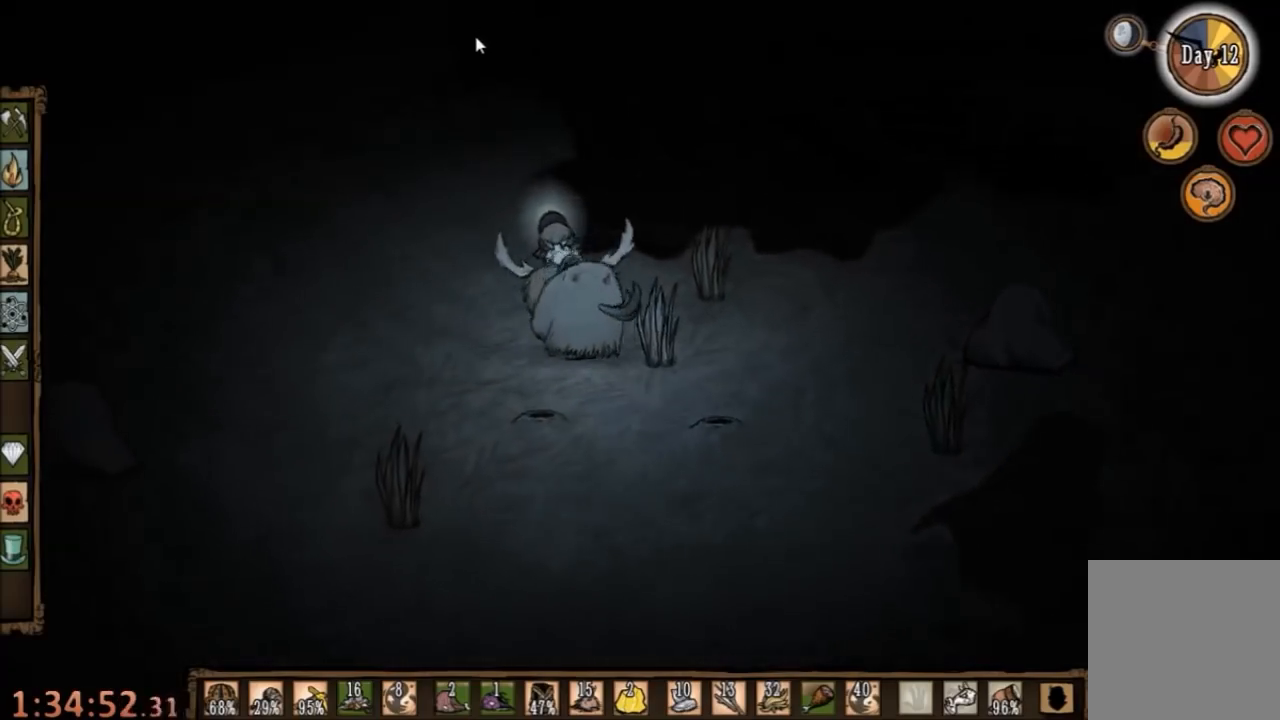
{"keys": [], "mouse": [], "events": [[267, "mouse_left", "down"], [367, "mouse_left", "up"]]}
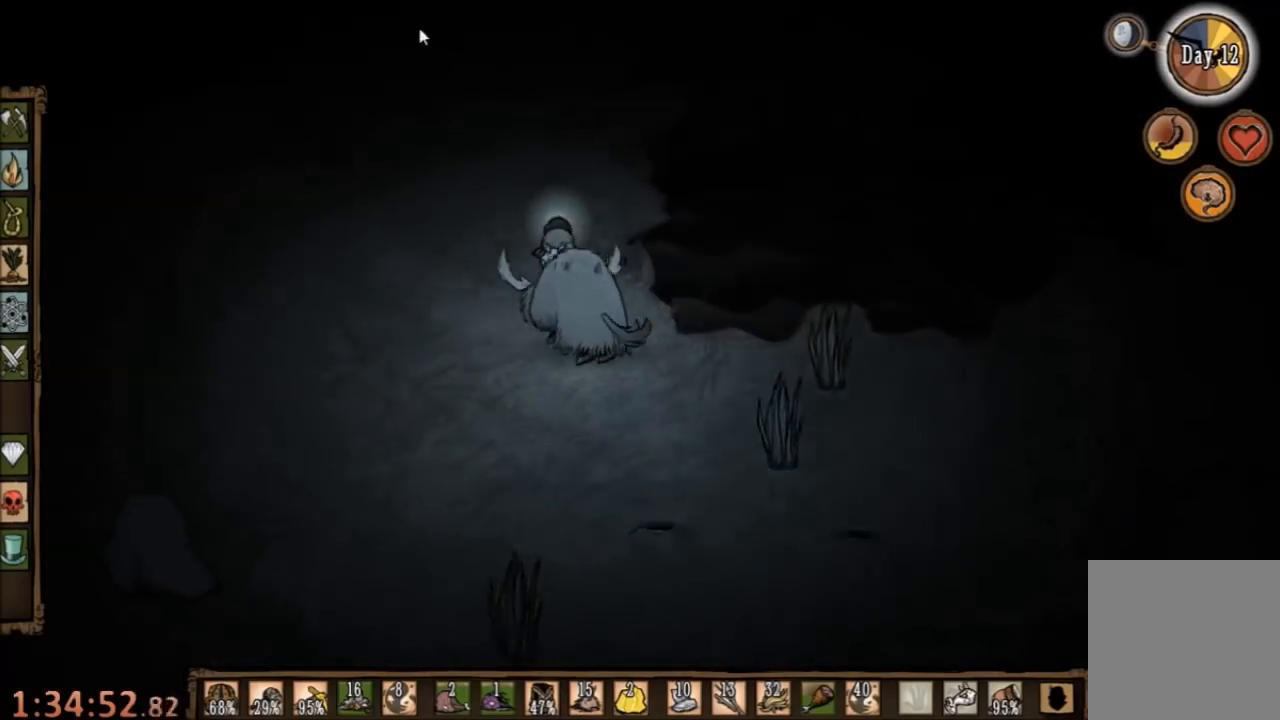
{"keys": [], "mouse": [], "events": [[200, "mouse_left", "down"], [300, "mouse_left", "up"]]}
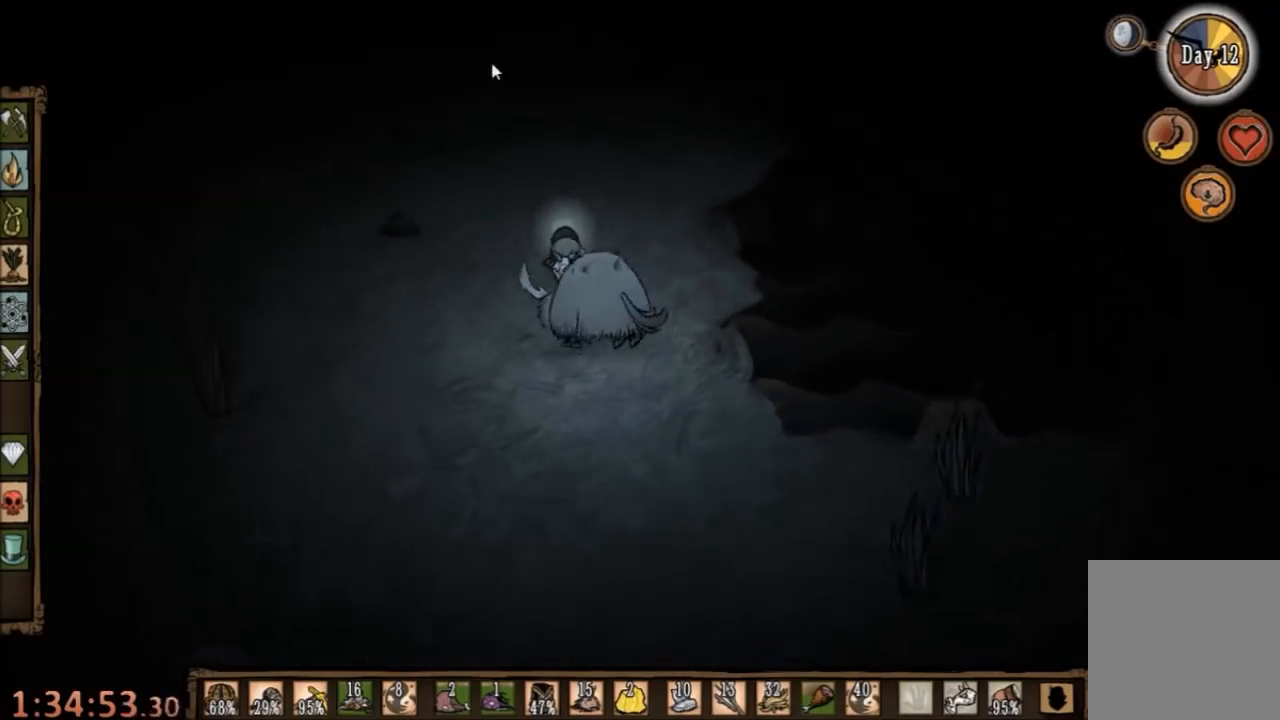
{"keys": [], "mouse": [], "events": [[67, "tab", "down"], [134, "tab", "up"]]}
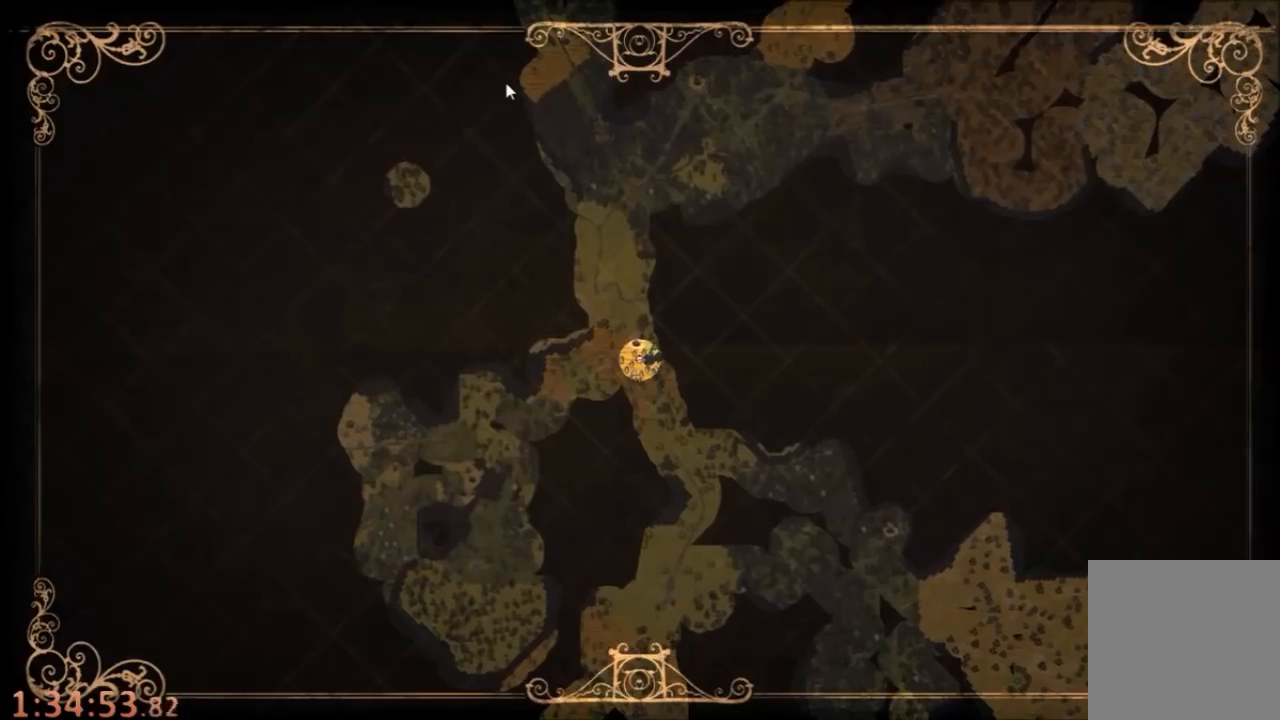
{"keys": [], "mouse": ["left"], "events": [[234, "tab", "down"], [400, "tab", "up"], [434, "mouse_left", "down"]]}
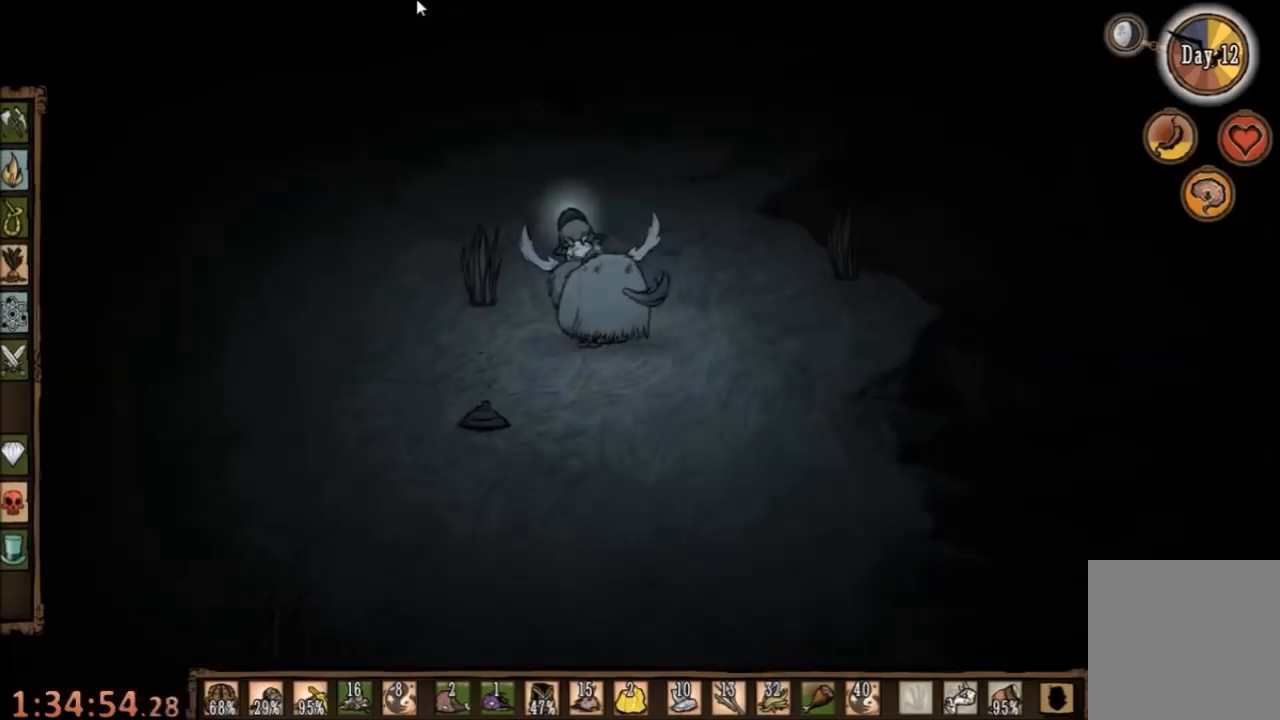
{"keys": [], "mouse": [], "events": [[34, "mouse_left", "up"], [334, "e", "down"], [400, "e", "up"]]}
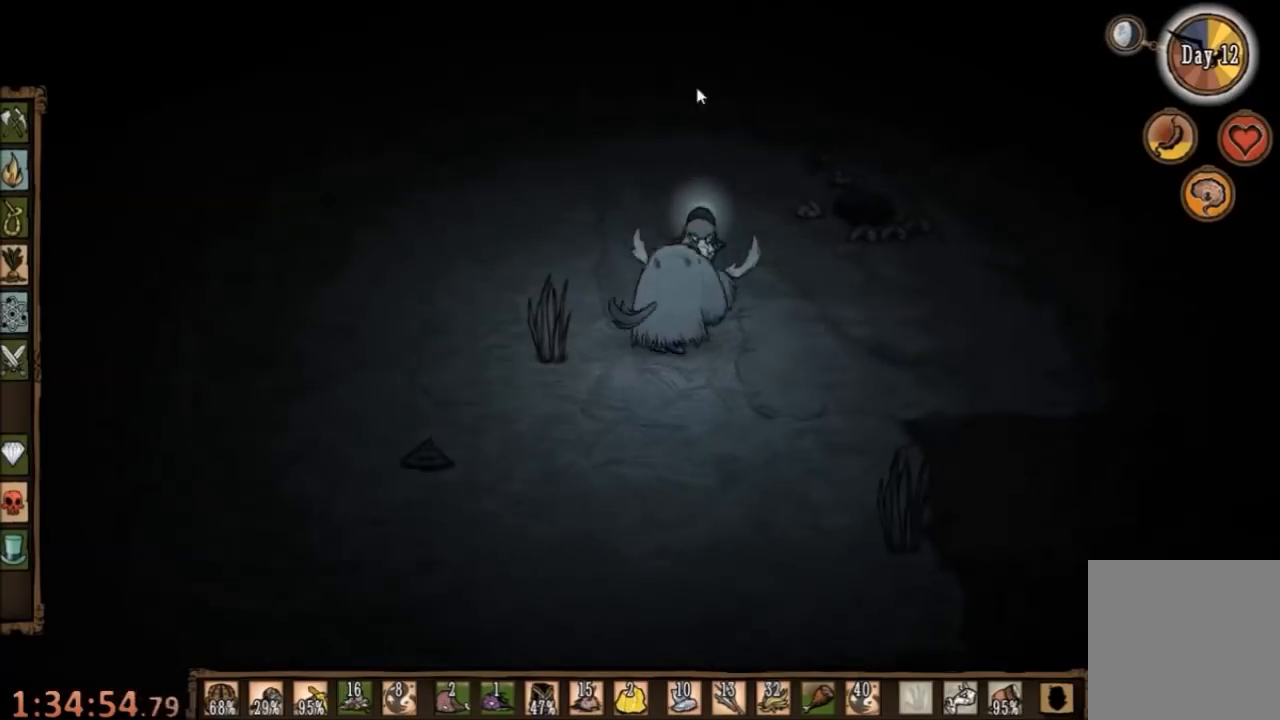
{"keys": [], "mouse": [], "events": [[367, "mouse_left", "down"], [467, "mouse_left", "up"]]}
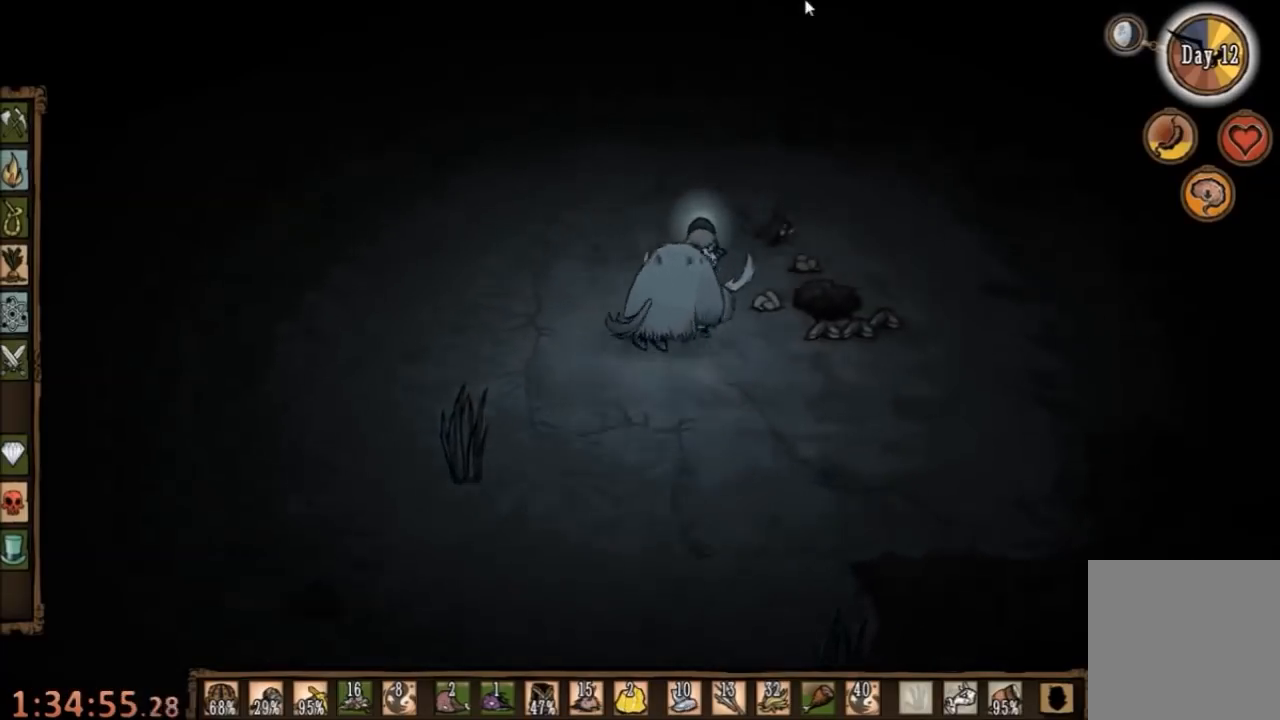
{"keys": [], "mouse": [], "events": []}
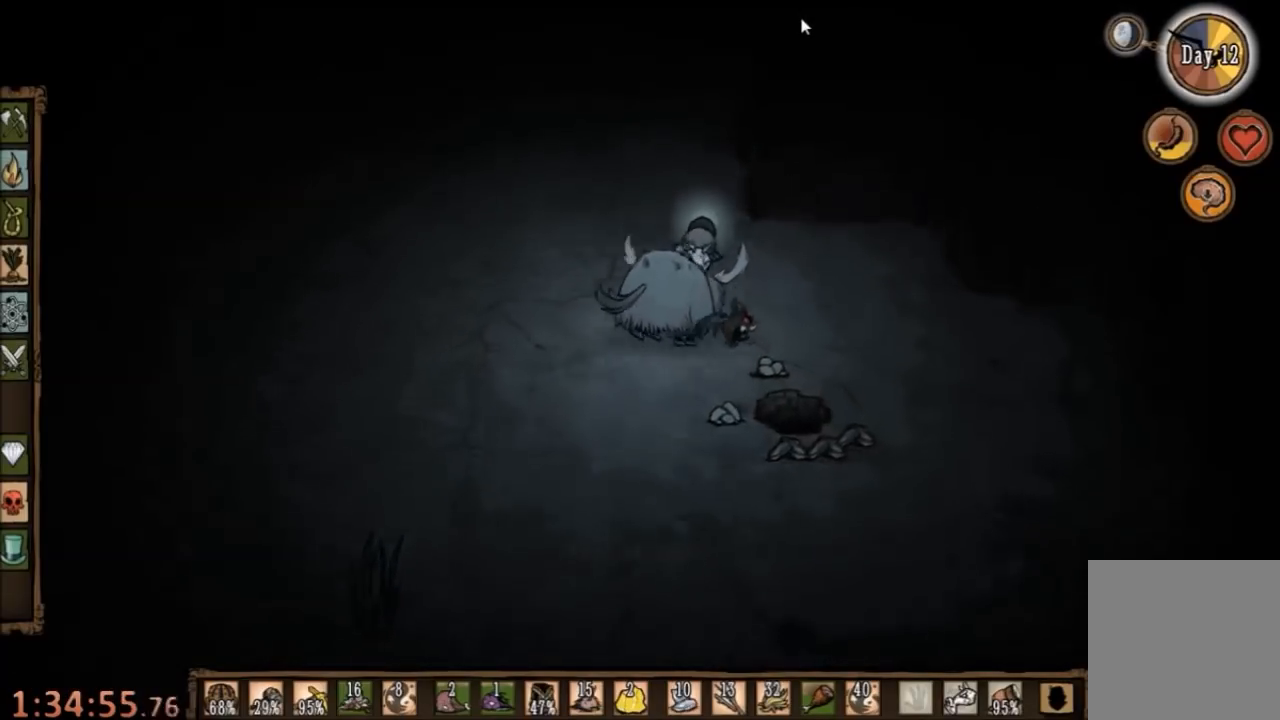
{"keys": [], "mouse": ["left"], "events": [[34, "mouse_left", "down"], [167, "mouse_left", "up"], [500, "mouse_left", "down"]]}